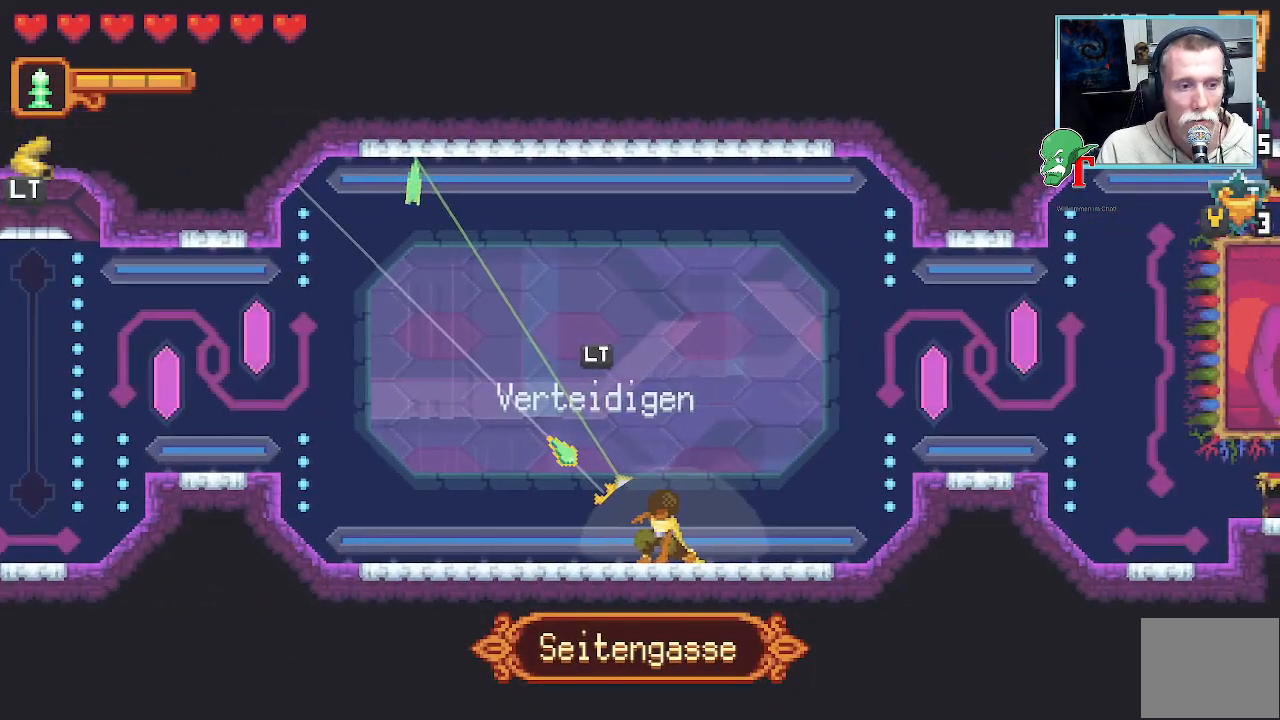
Gameplay with a controller (PlayStation layout); each line is a JSON object with the inputs held at the frame after it. "events" lists button and stick changes between this image and that frame as [ms after this image, input, new state], when the widget could be followed in between.
{"buttons": ["CROSS"], "left_stick": "down-left", "right_stick": "center", "events": [[68, "CROSS", "down"], [252, "left_stick", "down-left"], [269, "CROSS", "up"], [370, "CROSS", "down"]]}
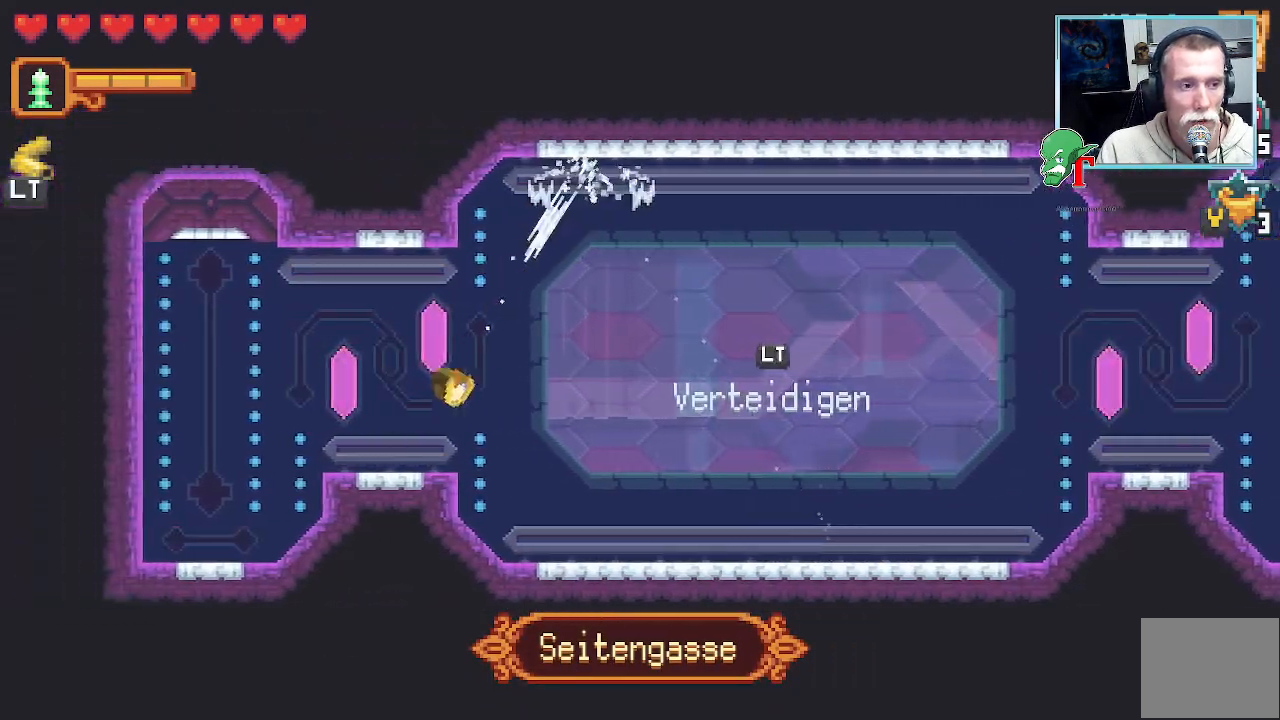
{"buttons": [], "left_stick": "up-left", "right_stick": "center", "events": [[118, "left_stick", "up-left"], [420, "CROSS", "up"]]}
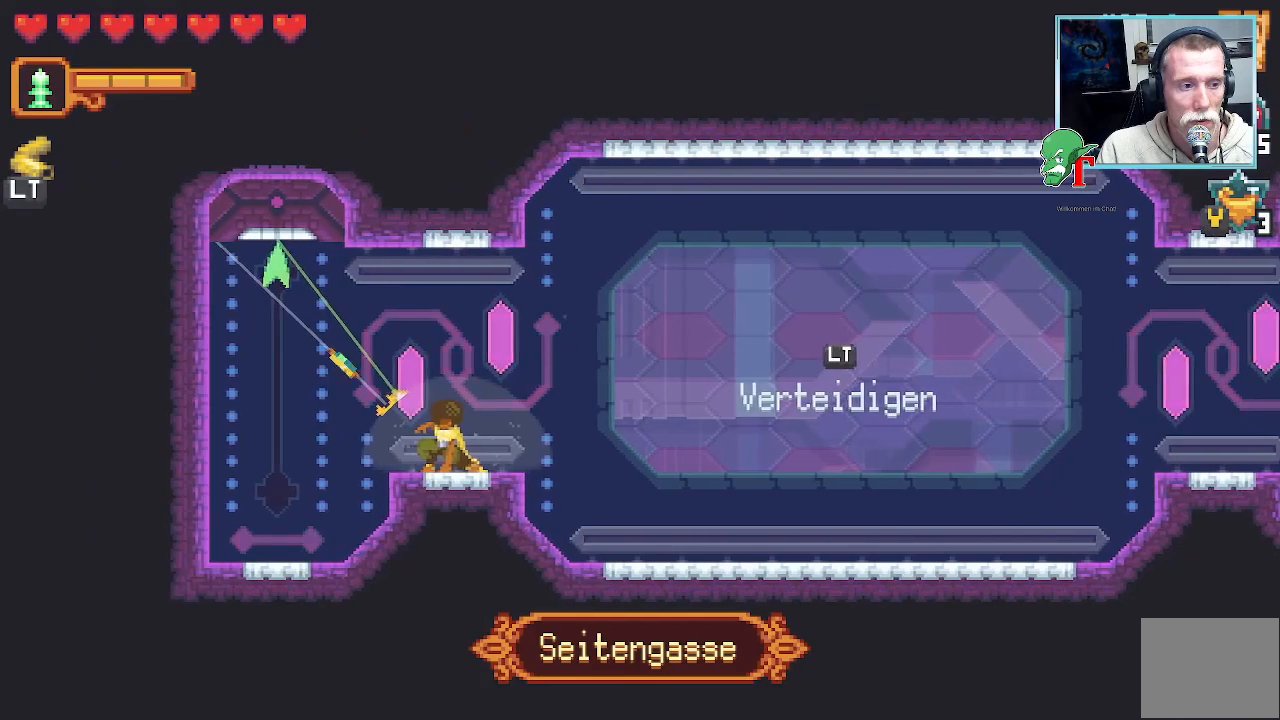
{"buttons": [], "left_stick": "center", "right_stick": "center", "events": [[67, "CROSS", "down"], [218, "left_stick", "center"], [269, "CROSS", "up"], [319, "CROSS", "down"], [470, "CROSS", "up"]]}
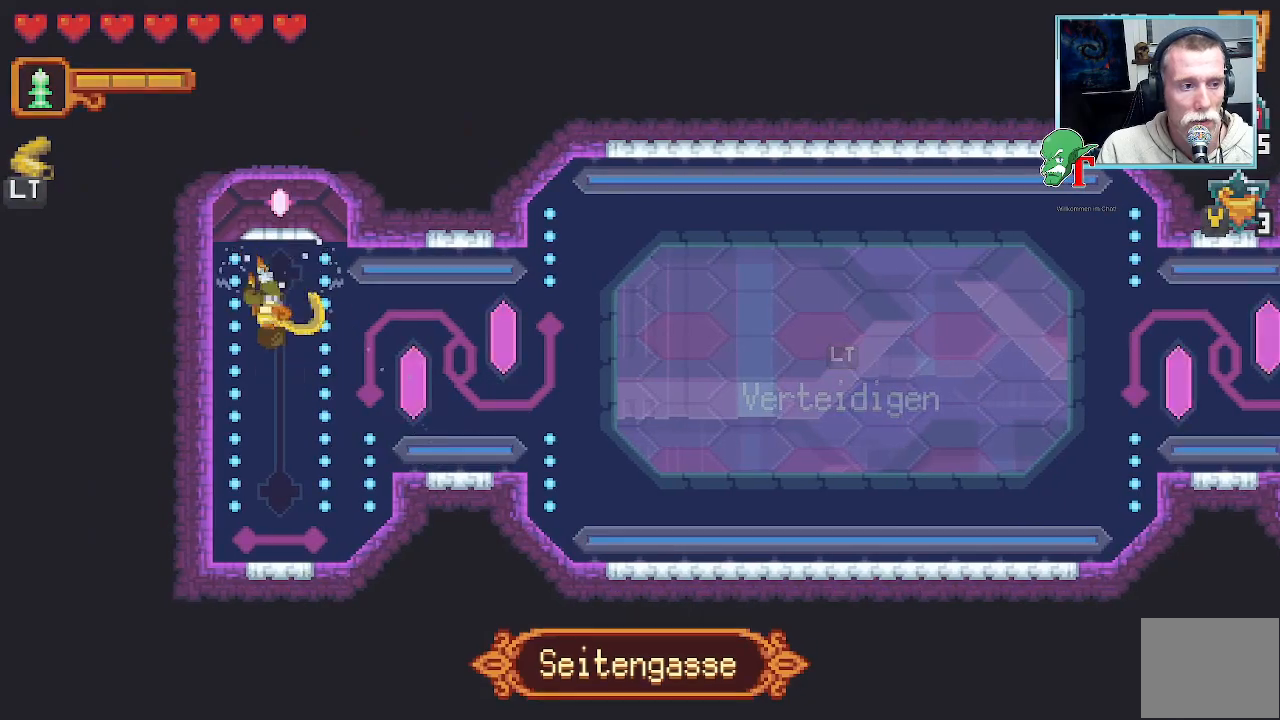
{"buttons": [], "left_stick": "center", "right_stick": "center", "events": []}
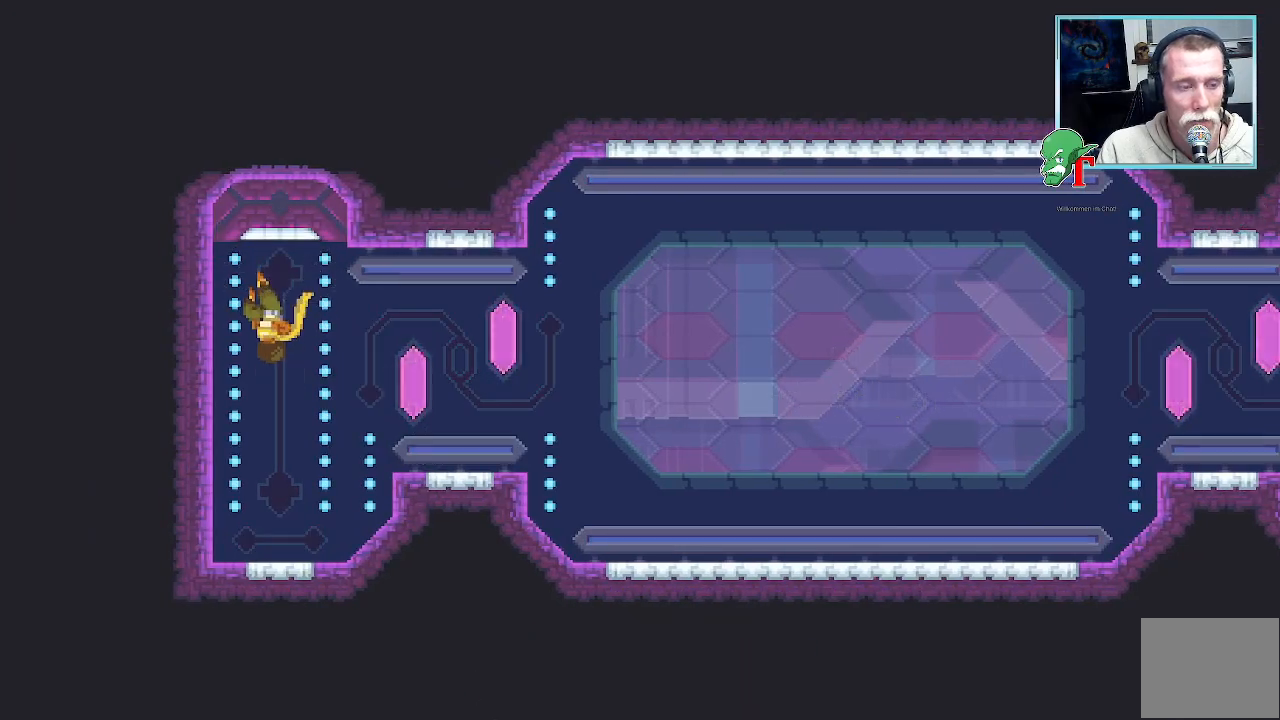
{"buttons": [], "left_stick": "center", "right_stick": "center", "events": []}
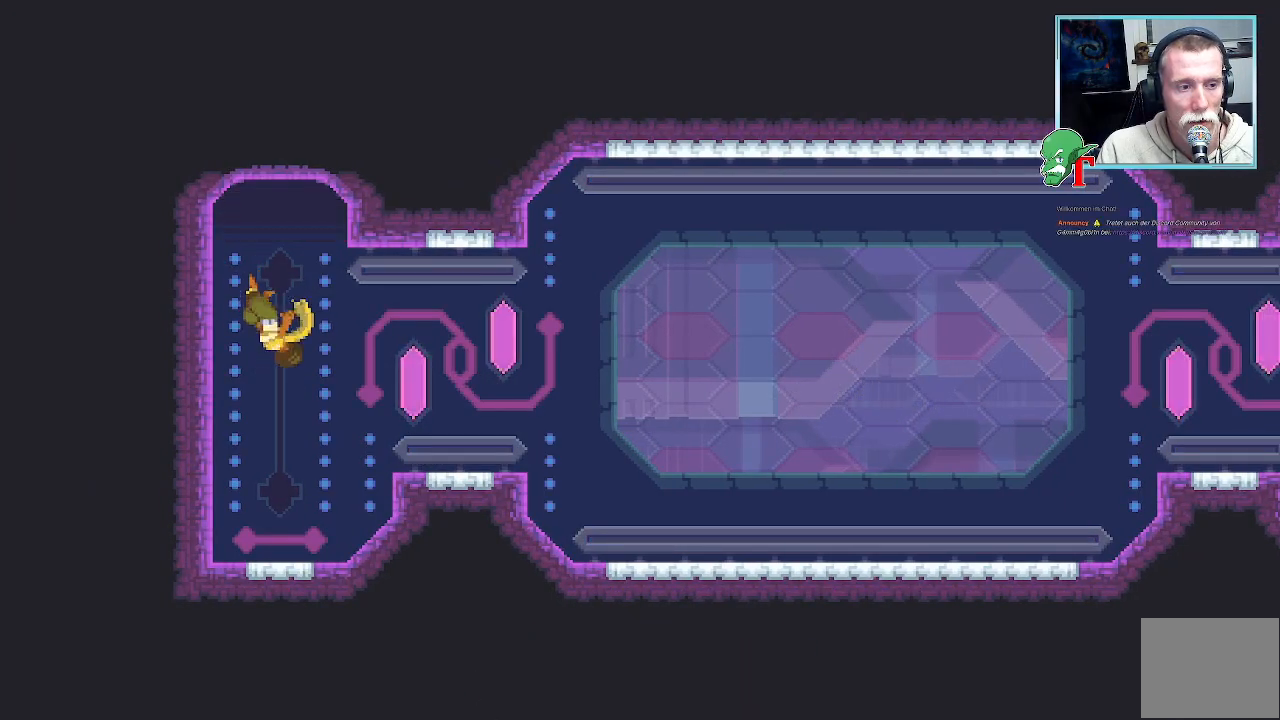
{"buttons": [], "left_stick": "center", "right_stick": "center", "events": []}
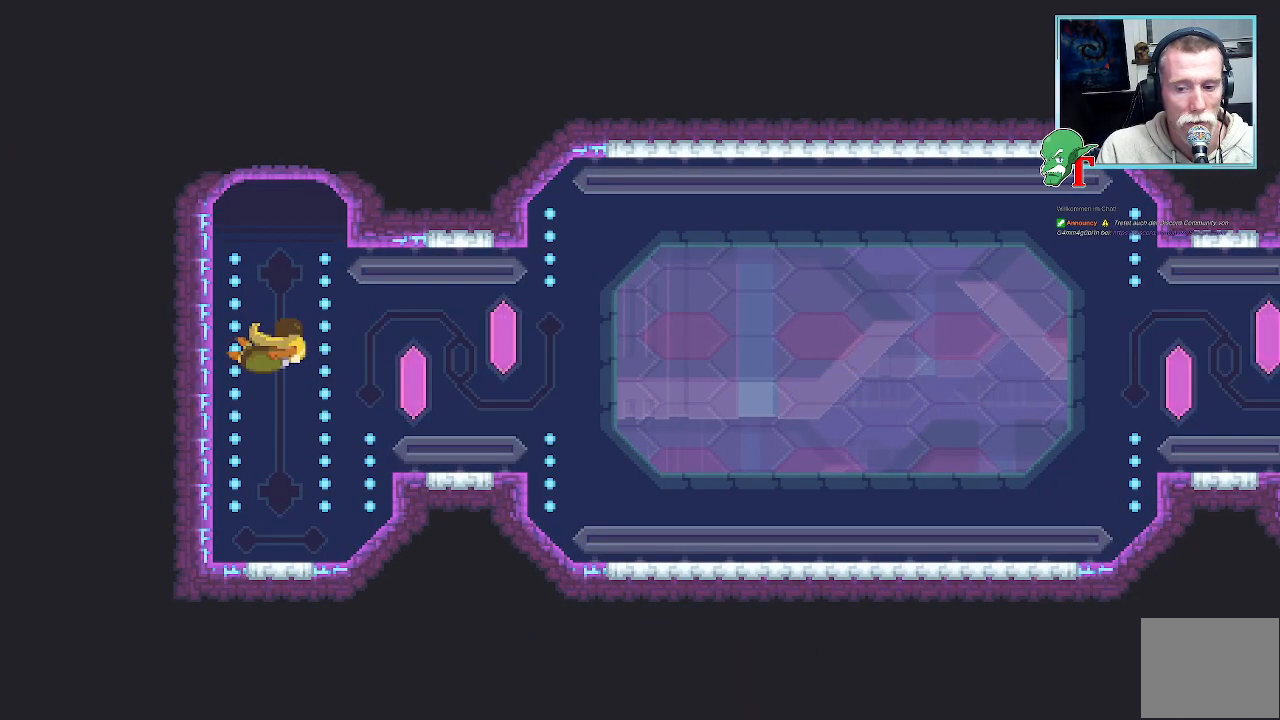
{"buttons": [], "left_stick": "center", "right_stick": "center", "events": []}
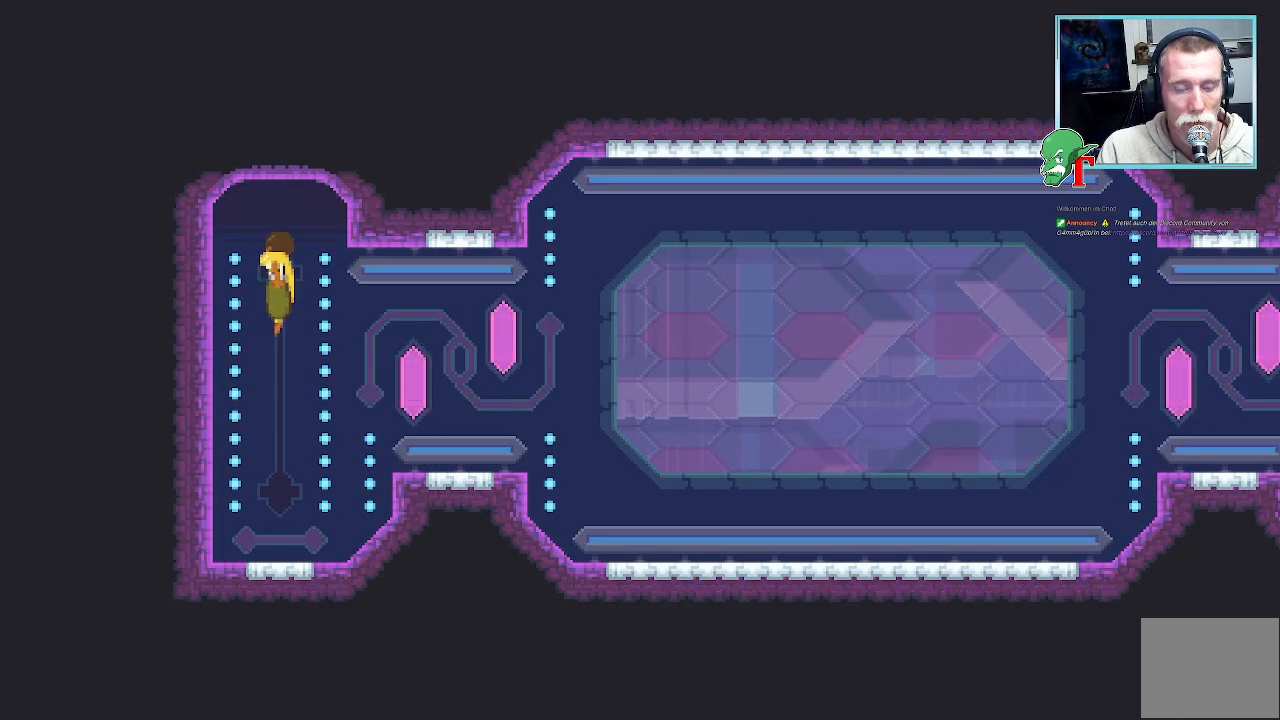
{"buttons": [], "left_stick": "center", "right_stick": "center", "events": []}
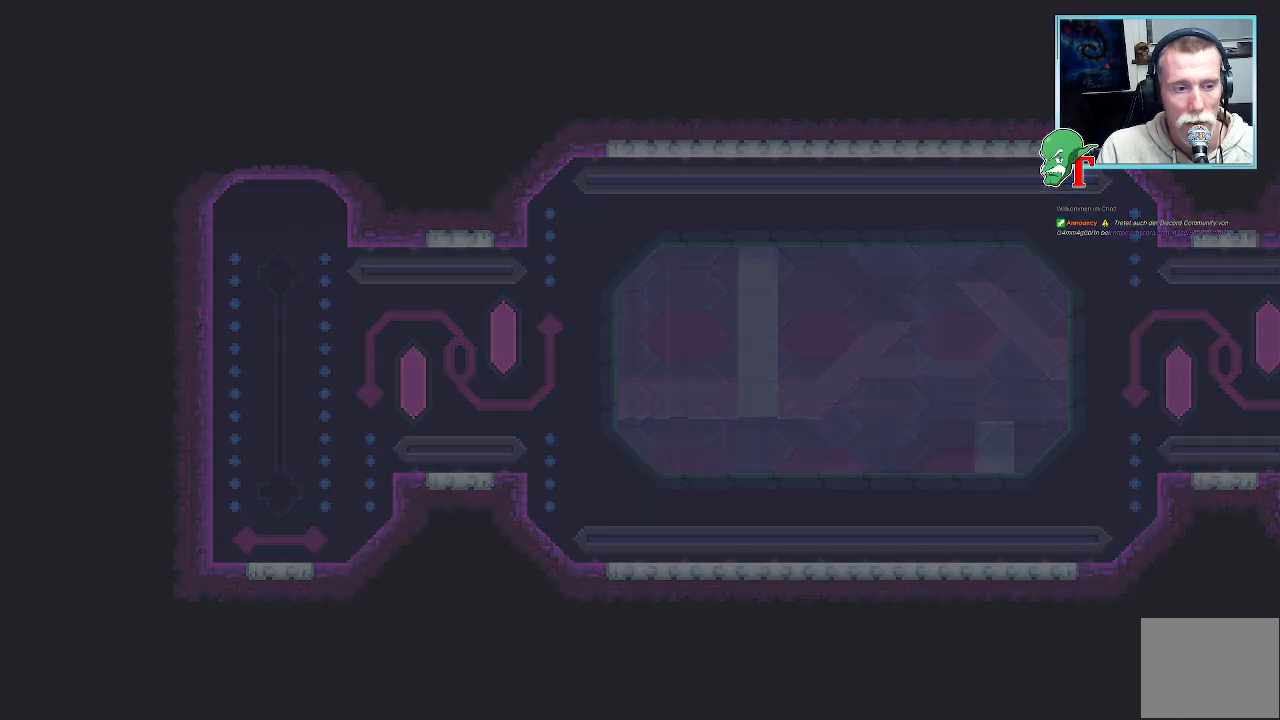
{"buttons": [], "left_stick": "center", "right_stick": "center", "events": []}
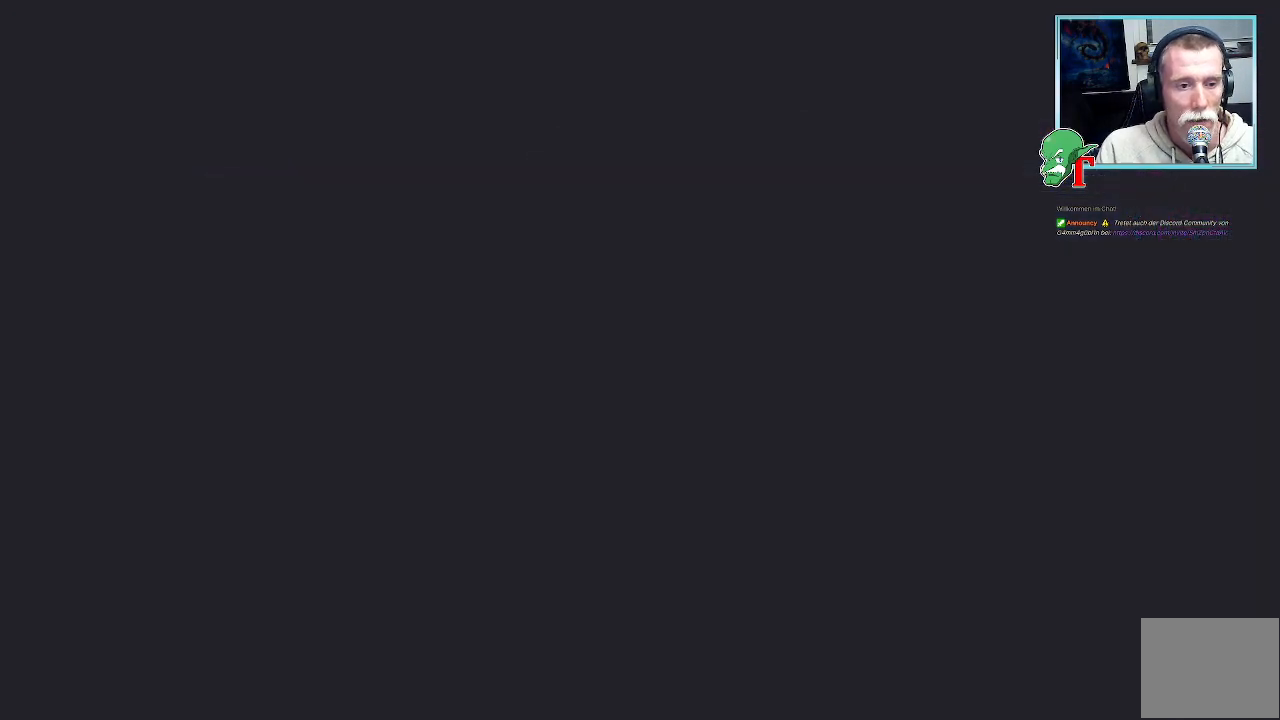
{"buttons": [], "left_stick": "center", "right_stick": "center", "events": []}
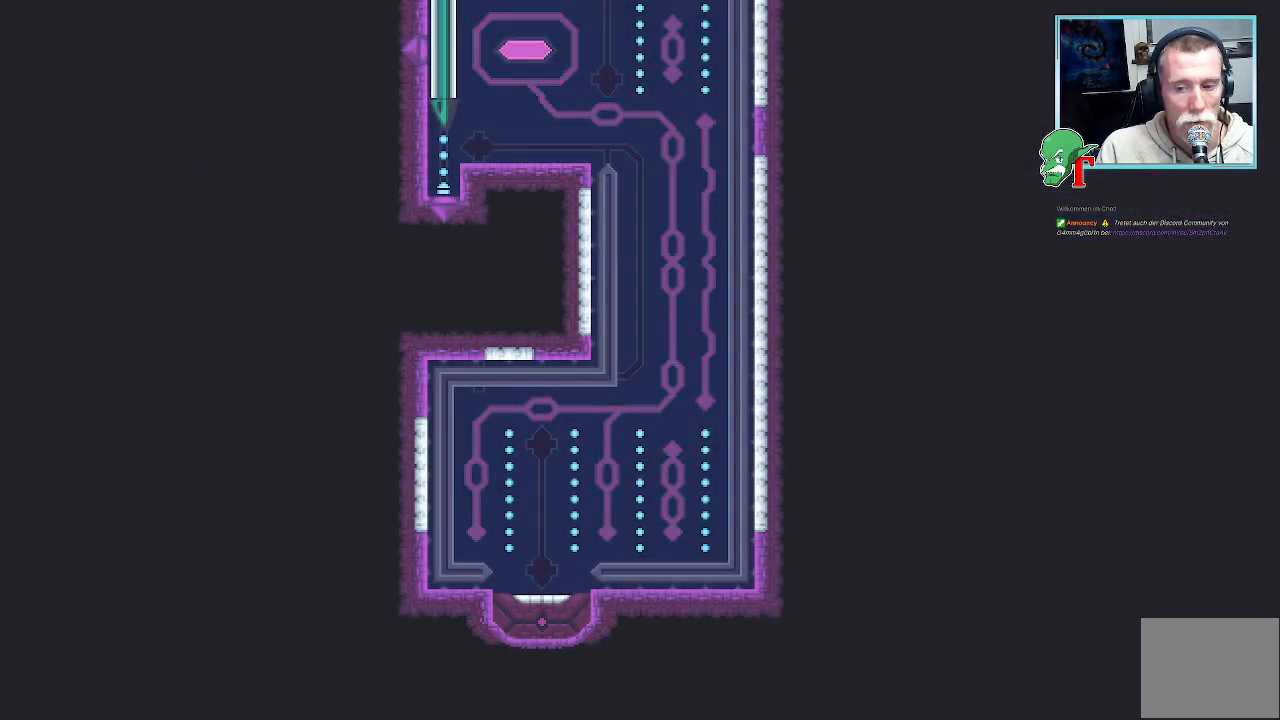
{"buttons": [], "left_stick": "center", "right_stick": "center", "events": []}
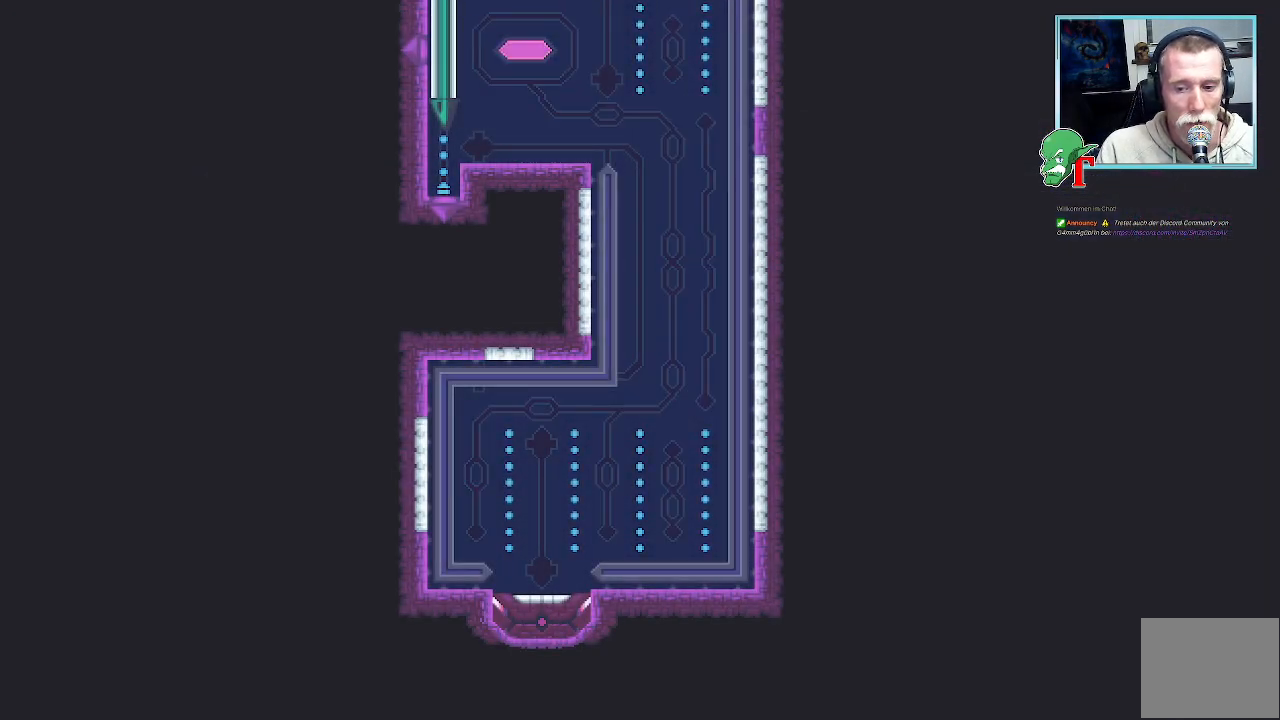
{"buttons": [], "left_stick": "center", "right_stick": "center", "events": []}
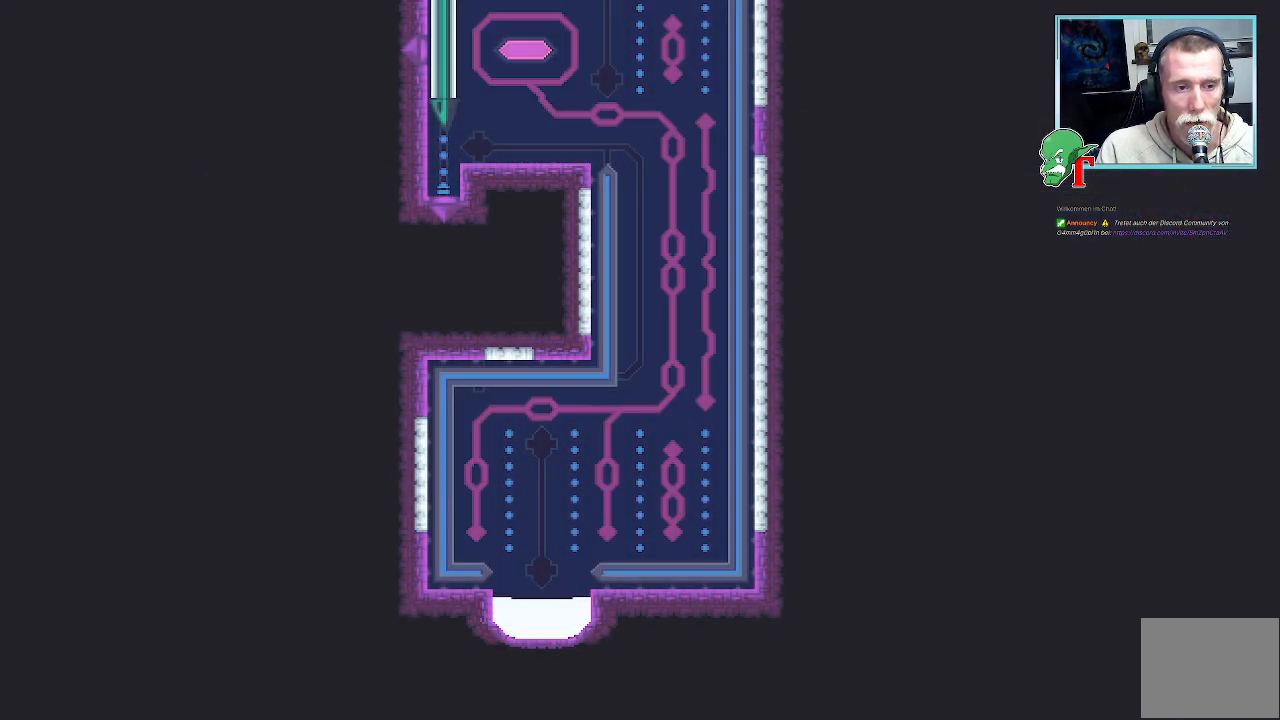
{"buttons": [], "left_stick": "up-right", "right_stick": "center", "events": [[386, "left_stick", "up-right"]]}
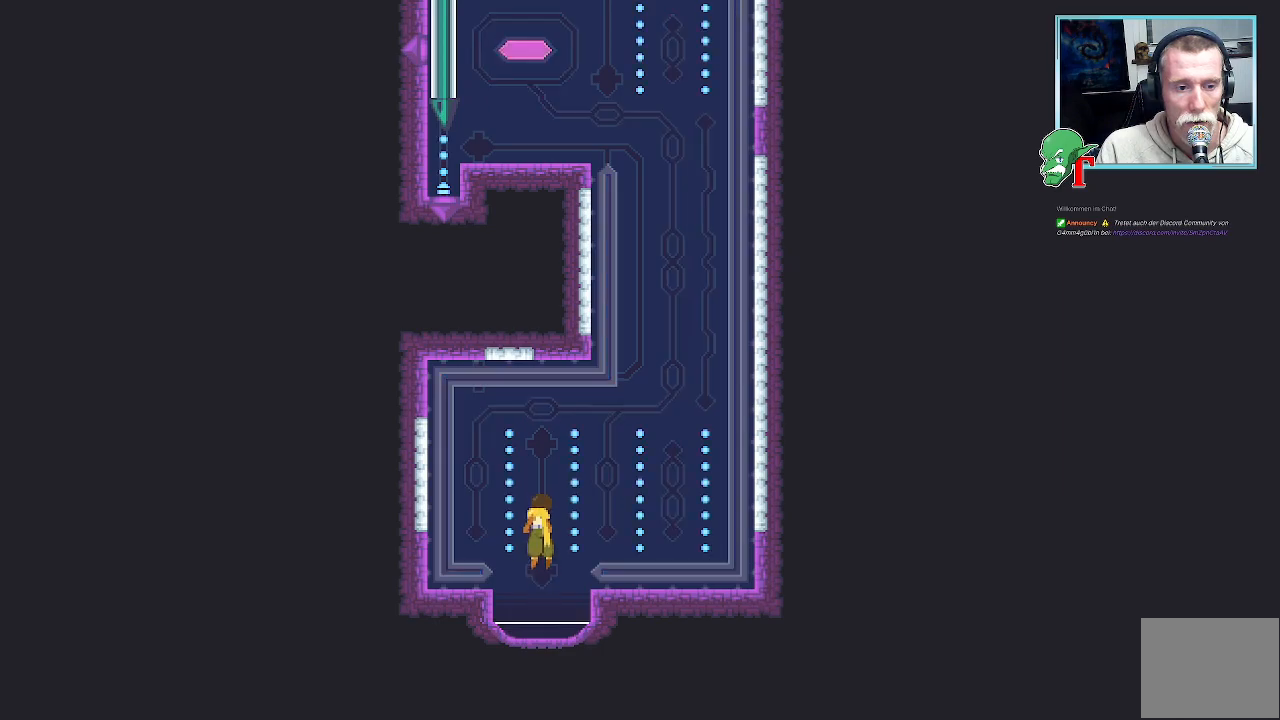
{"buttons": [], "left_stick": "up-right", "right_stick": "center", "events": [[302, "CROSS", "down"], [487, "CROSS", "up"]]}
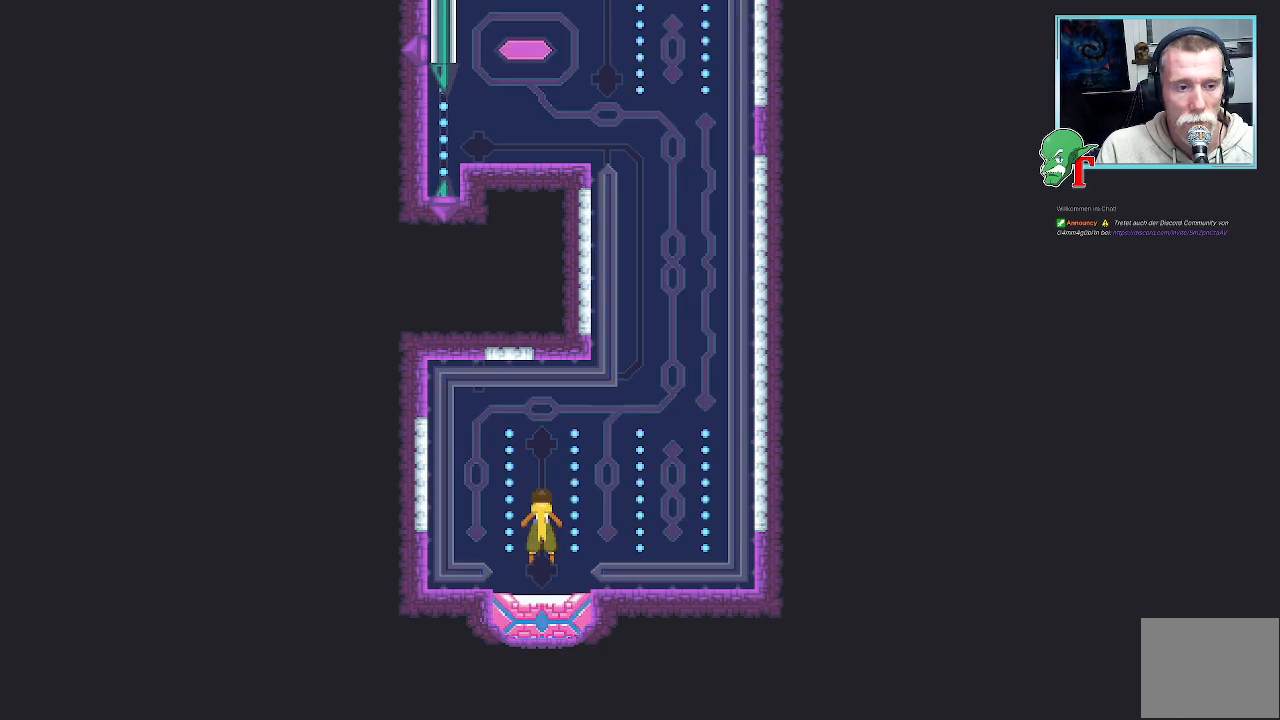
{"buttons": [], "left_stick": "up-right", "right_stick": "center", "events": [[118, "CROSS", "down"], [320, "CROSS", "up"]]}
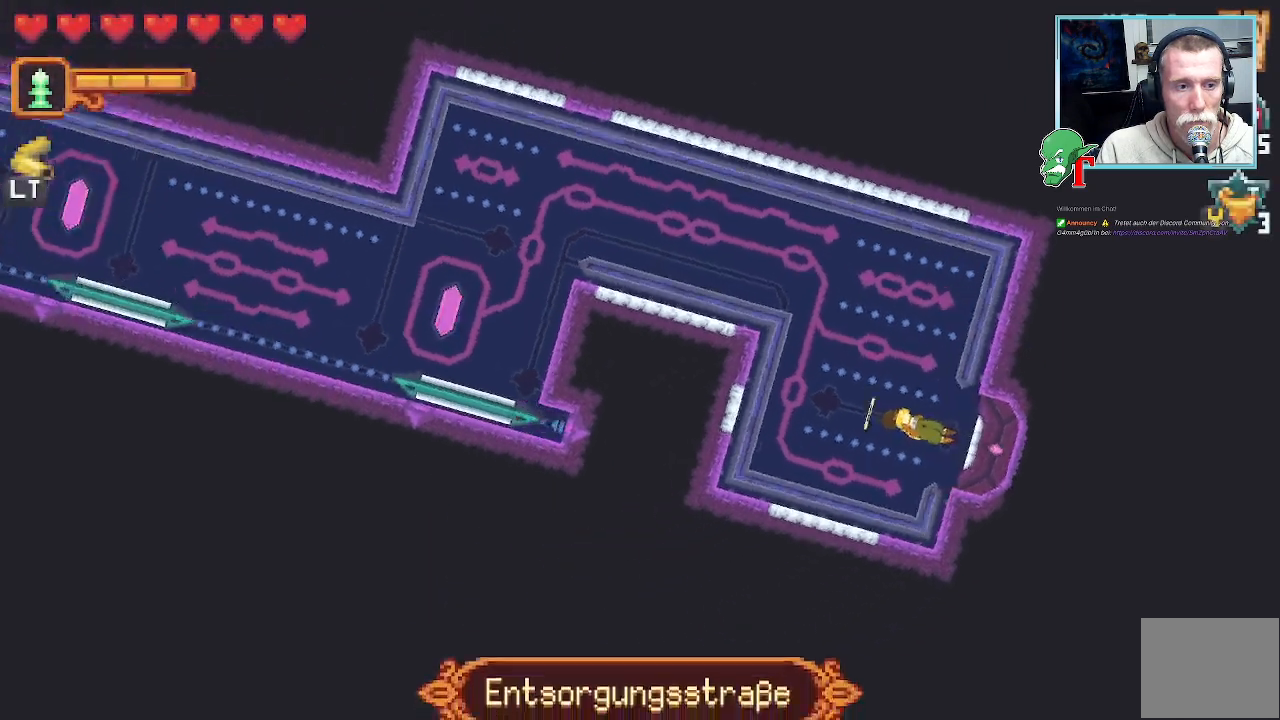
{"buttons": ["CROSS"], "left_stick": "up-left", "right_stick": "center", "events": [[84, "left_stick", "up"], [303, "CROSS", "down"], [336, "left_stick", "up-left"]]}
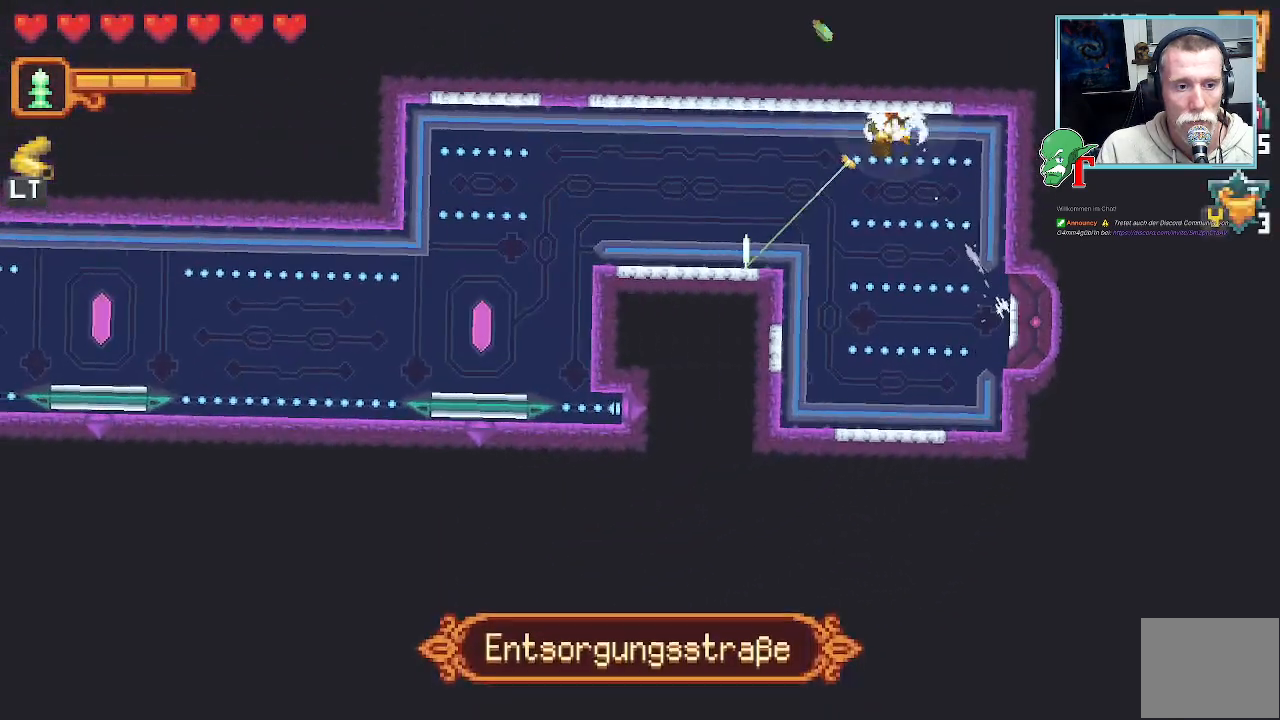
{"buttons": ["CROSS"], "left_stick": "left", "right_stick": "center", "events": [[101, "left_stick", "left"], [319, "CROSS", "up"], [454, "CROSS", "down"]]}
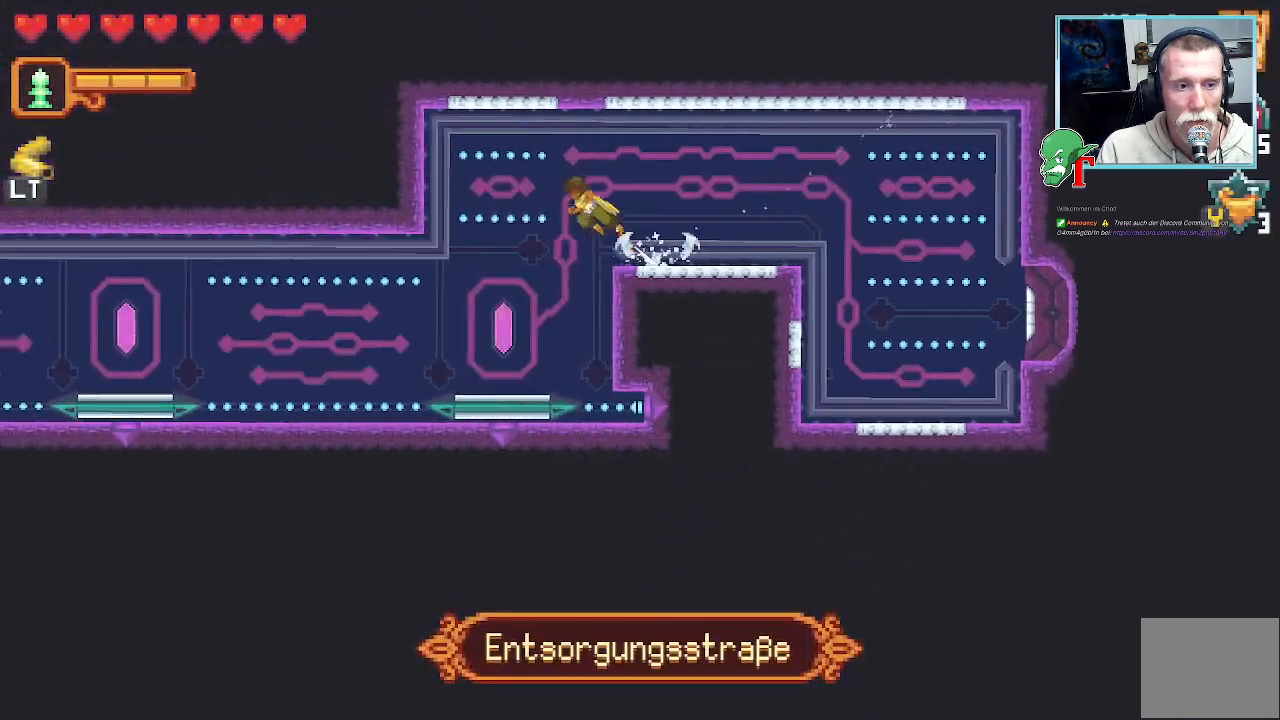
{"buttons": ["CROSS"], "left_stick": "down-left", "right_stick": "center", "events": [[101, "left_stick", "down-left"], [134, "CROSS", "up"], [185, "CROSS", "down"]]}
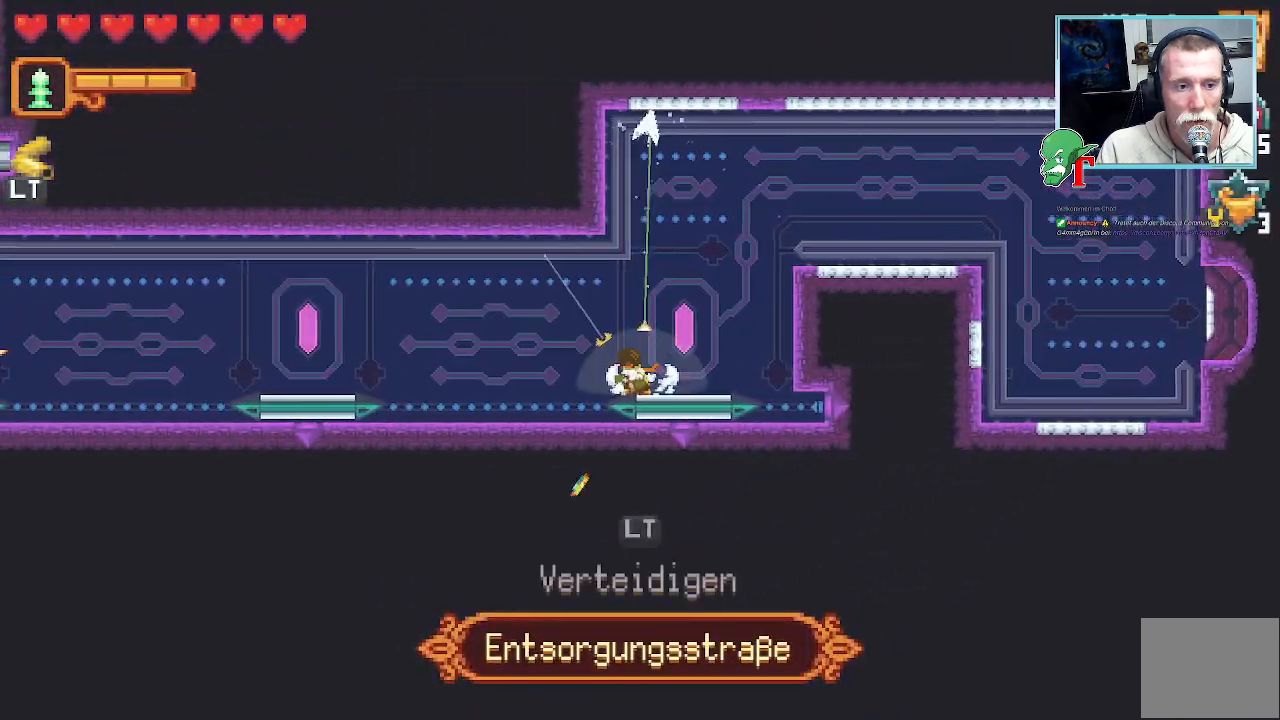
{"buttons": [], "left_stick": "center", "right_stick": "center", "events": [[33, "CROSS", "up"], [100, "left_stick", "center"]]}
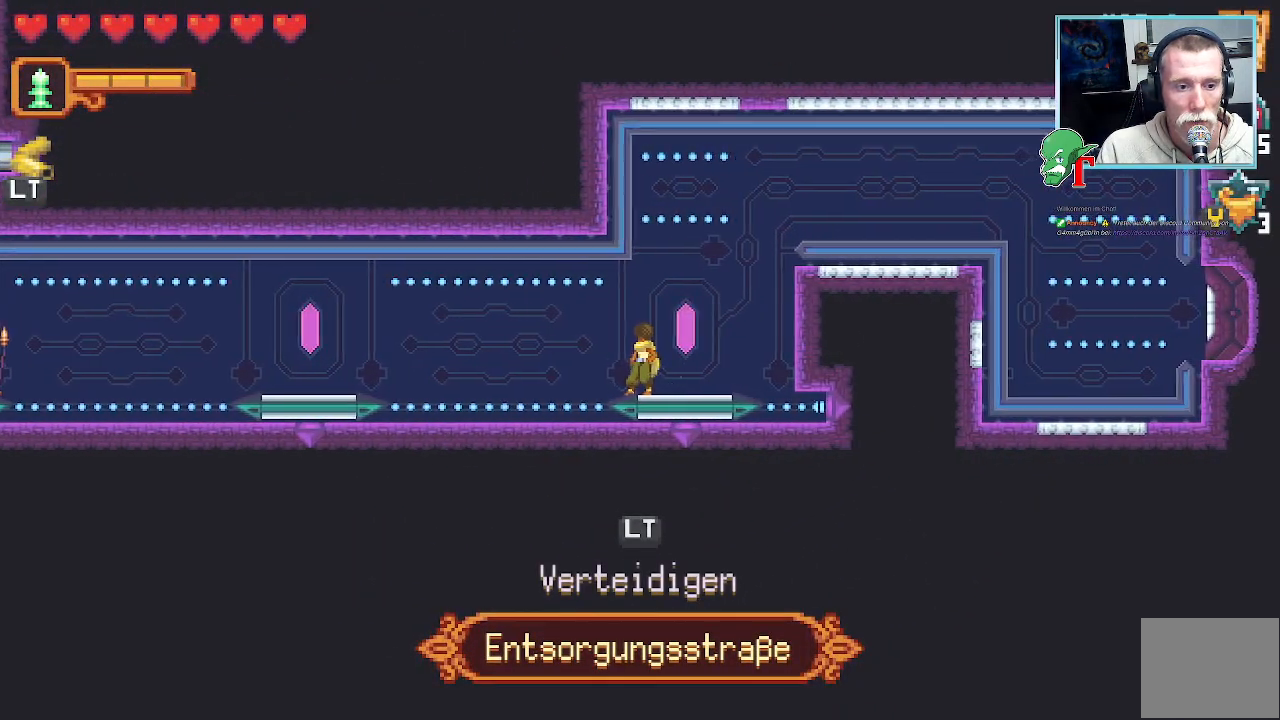
{"buttons": [], "left_stick": "center", "right_stick": "center", "events": []}
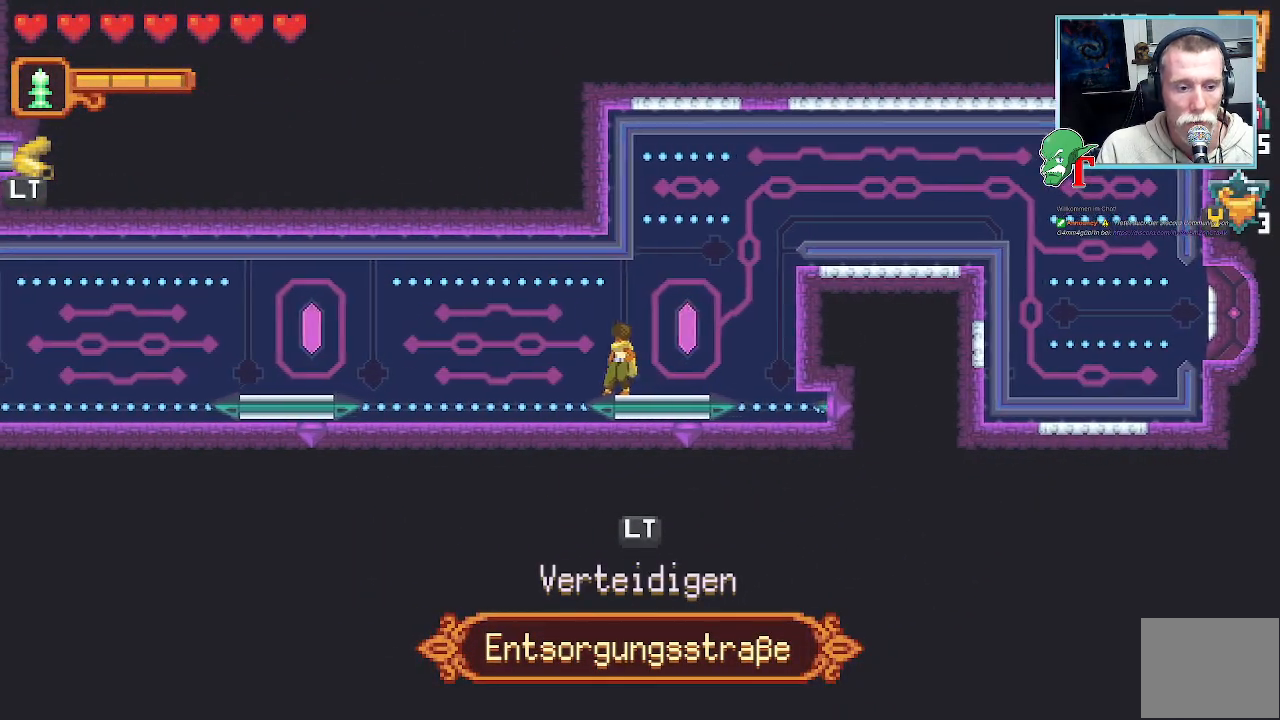
{"buttons": [], "left_stick": "center", "right_stick": "center", "events": []}
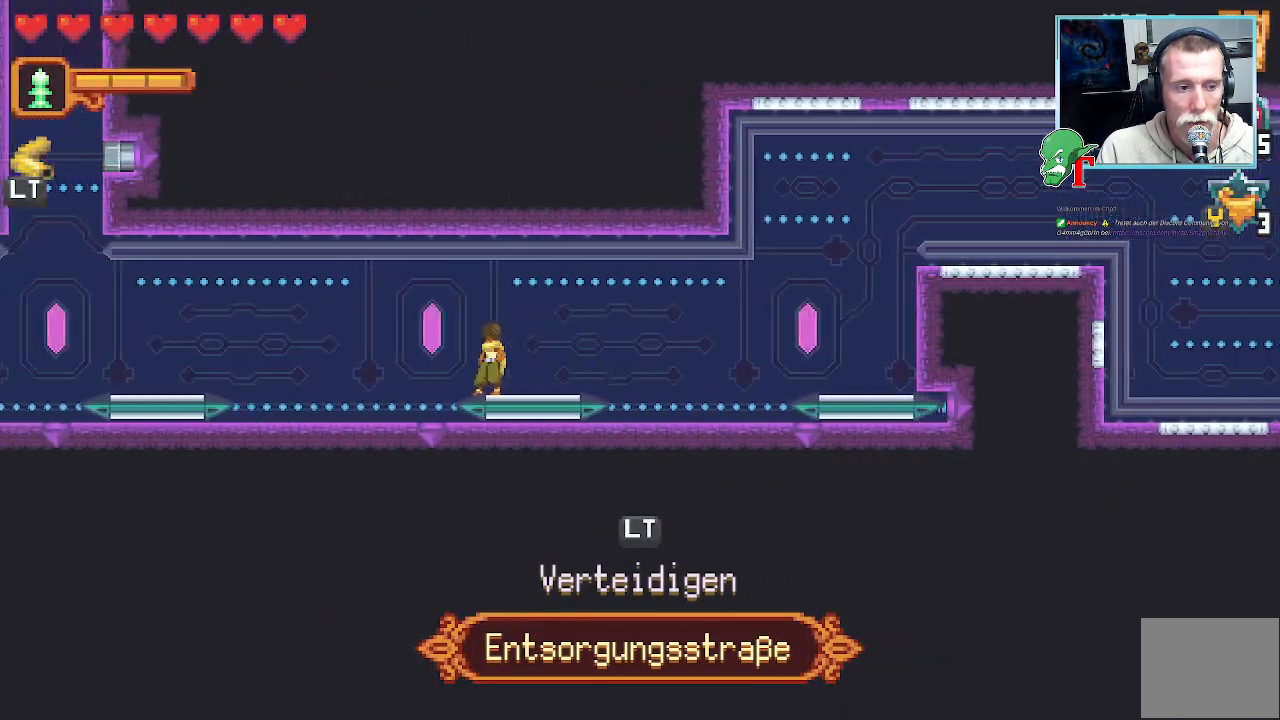
{"buttons": [], "left_stick": "center", "right_stick": "center", "events": []}
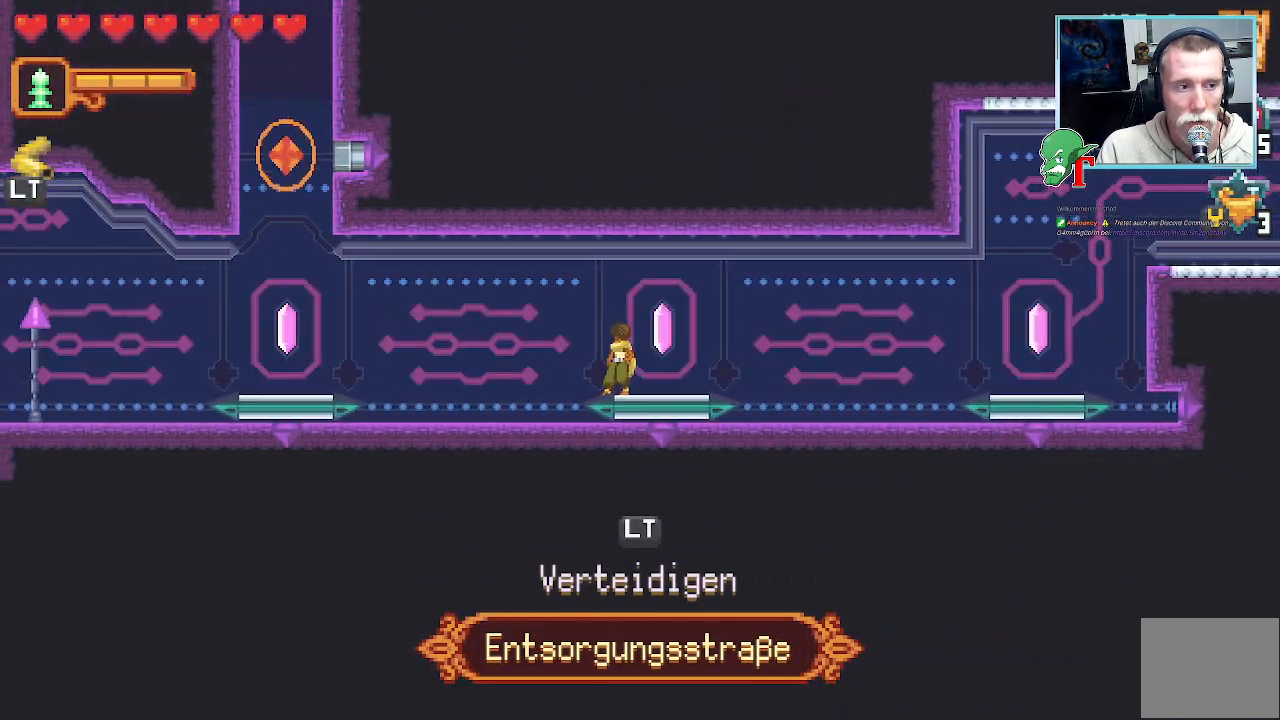
{"buttons": [], "left_stick": "center", "right_stick": "center", "events": []}
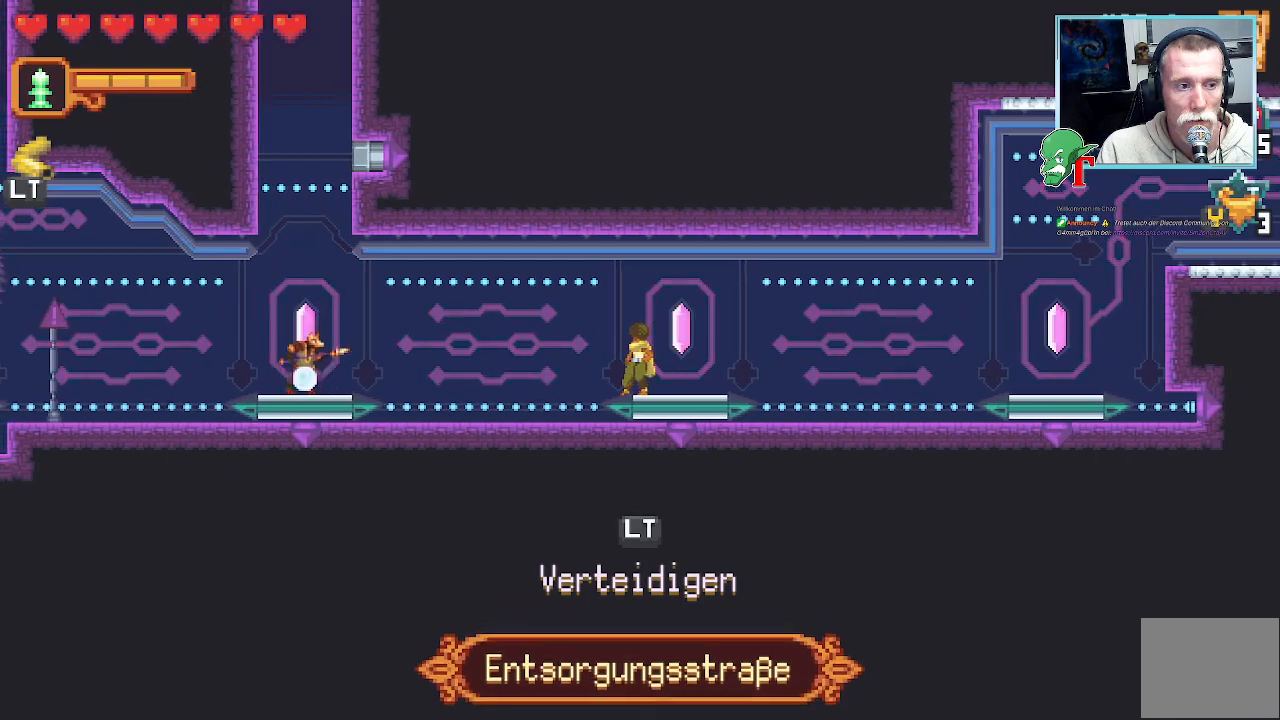
{"buttons": ["SQUARE"], "left_stick": "left", "right_stick": "center", "events": [[167, "left_stick", "left"], [268, "SQUARE", "down"]]}
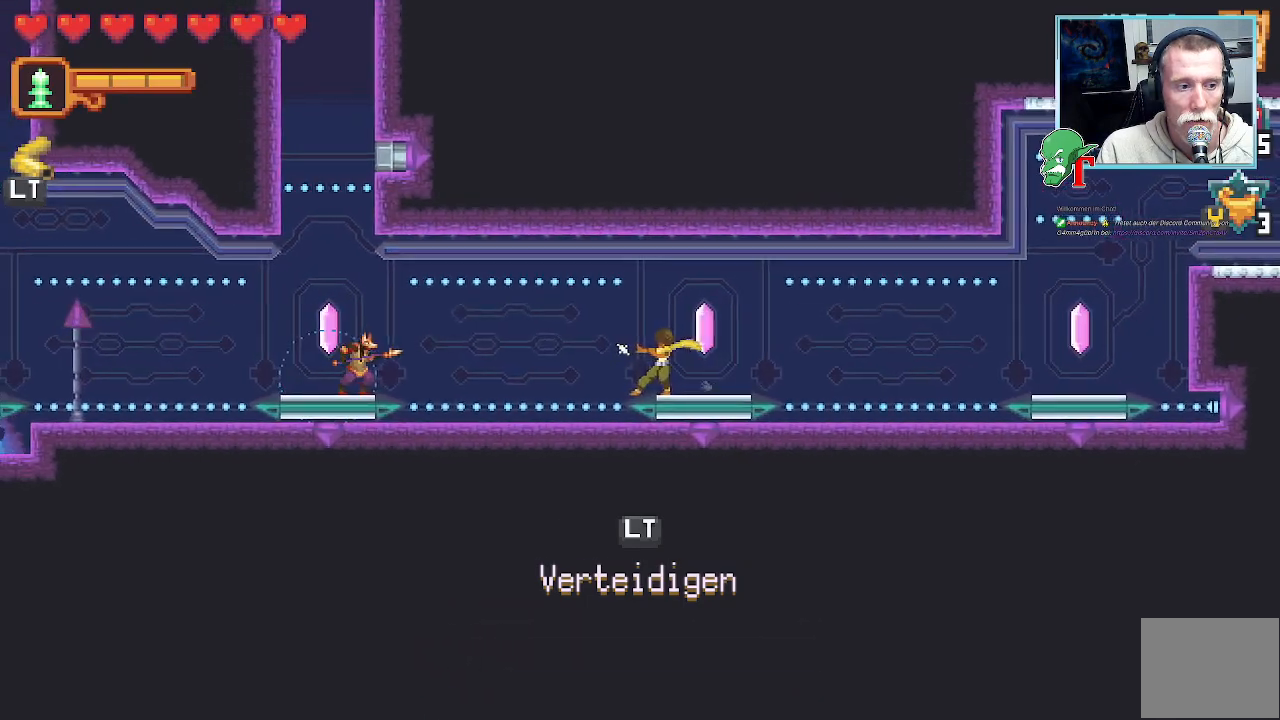
{"buttons": [], "left_stick": "left", "right_stick": "center", "events": [[419, "SQUARE", "up"]]}
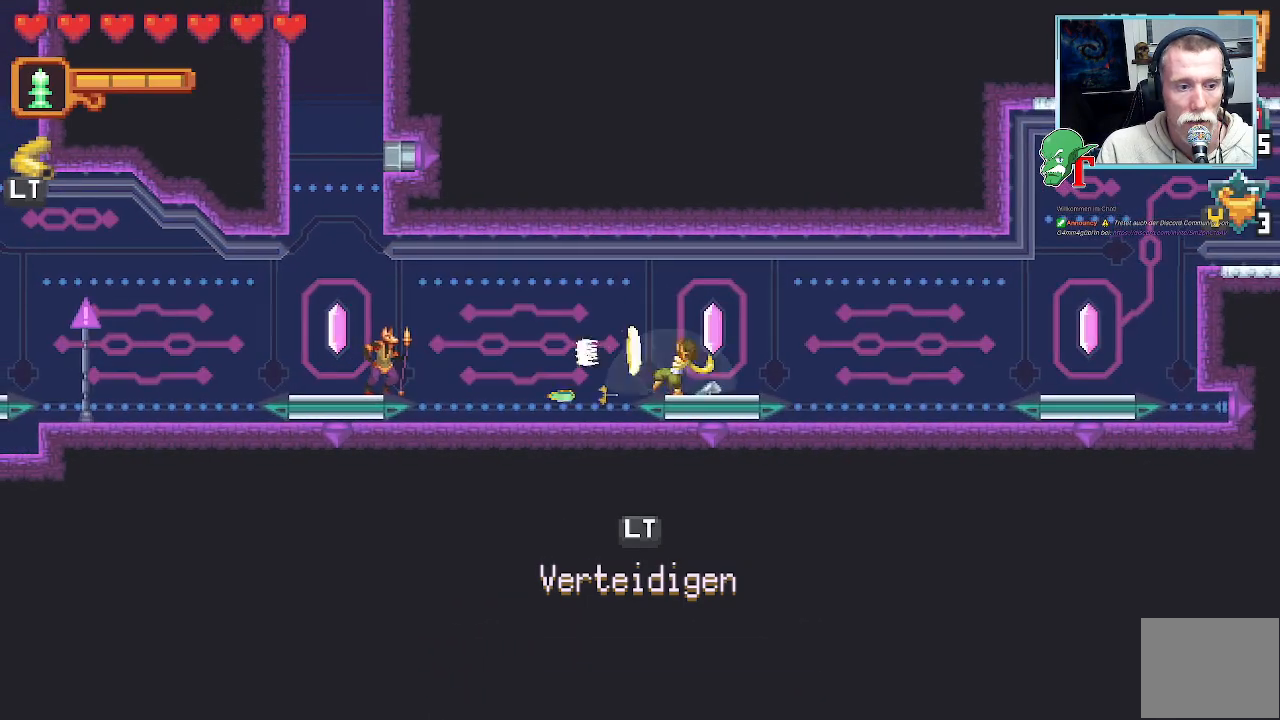
{"buttons": [], "left_stick": "left", "right_stick": "center", "events": []}
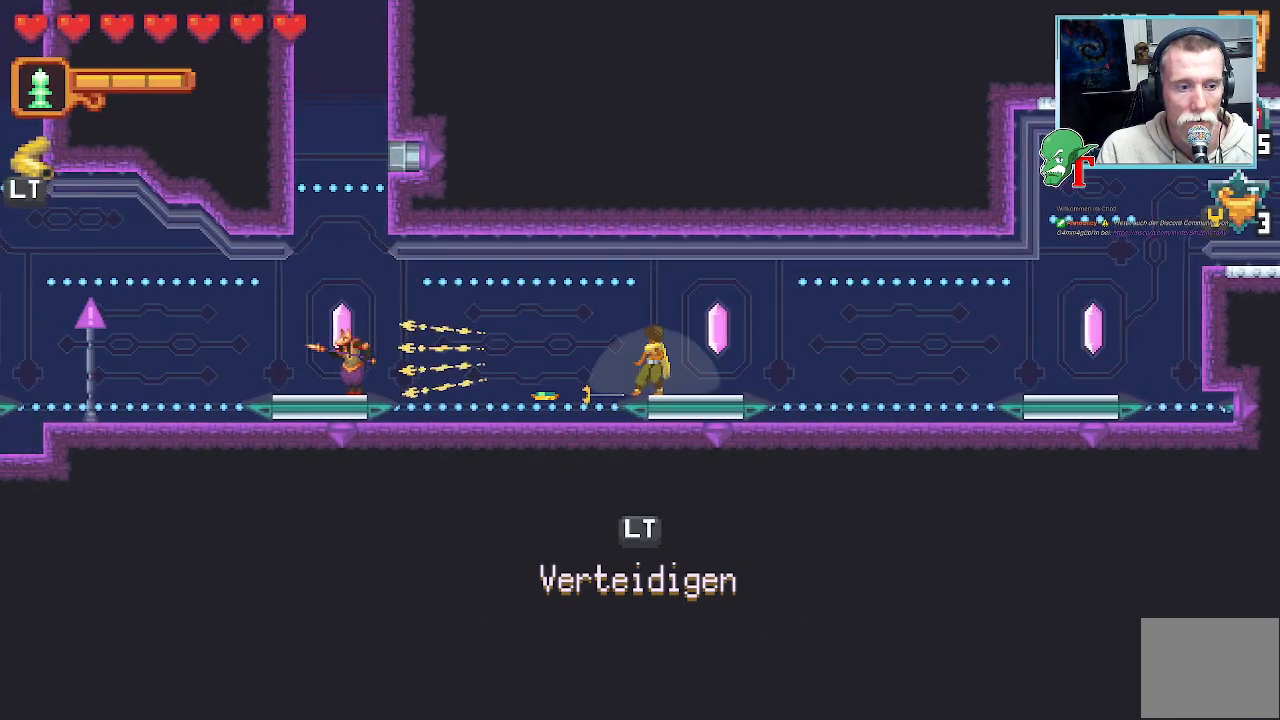
{"buttons": [], "left_stick": "left", "right_stick": "center", "events": []}
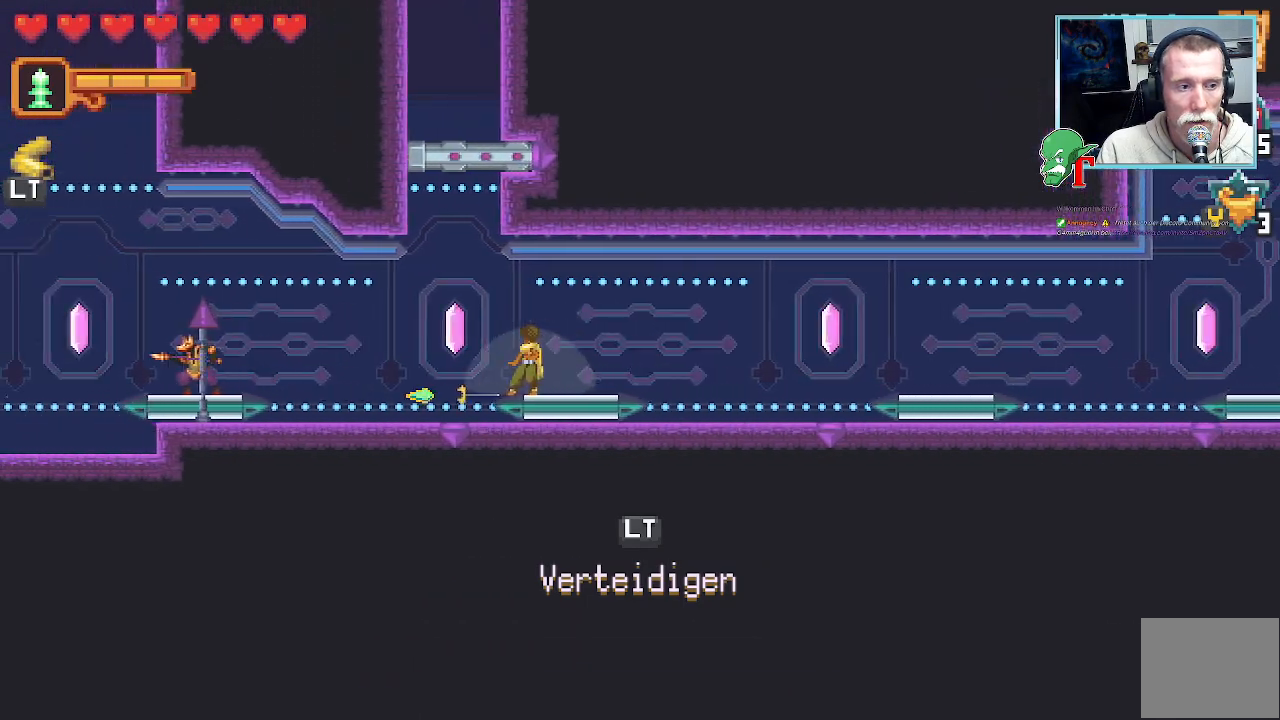
{"buttons": [], "left_stick": "center", "right_stick": "center", "events": [[420, "left_stick", "center"]]}
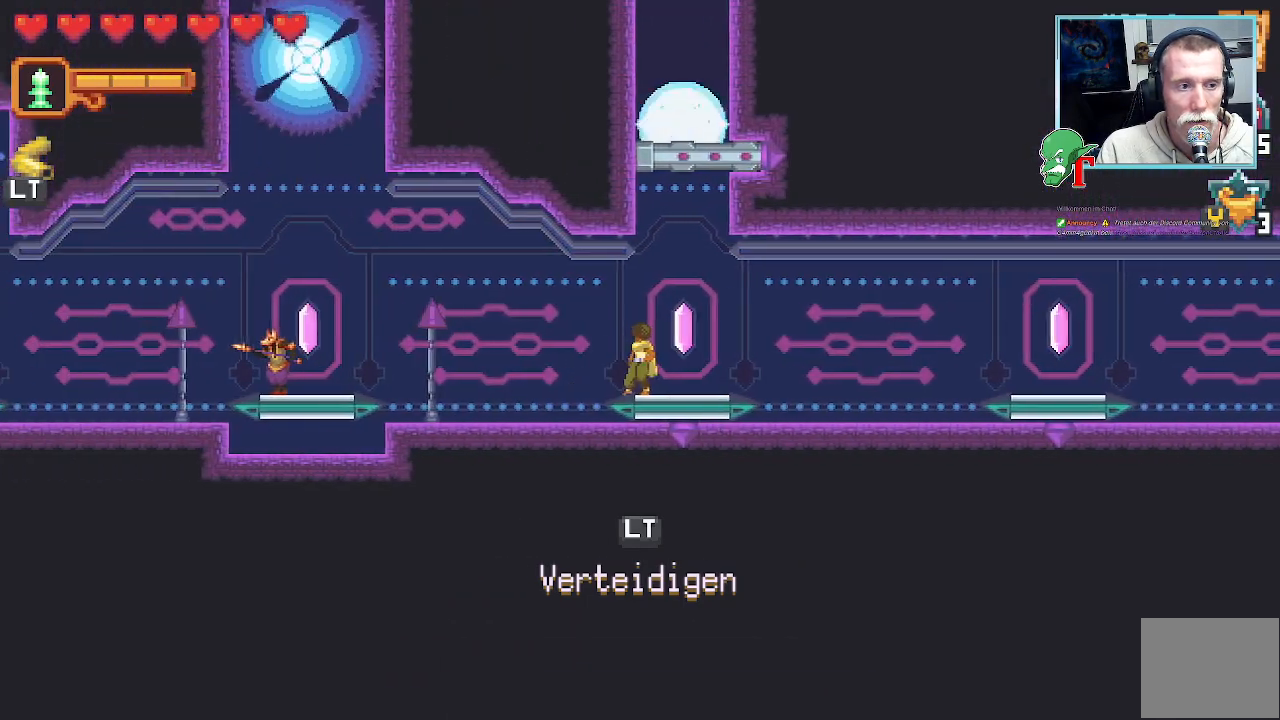
{"buttons": [], "left_stick": "center", "right_stick": "center", "events": []}
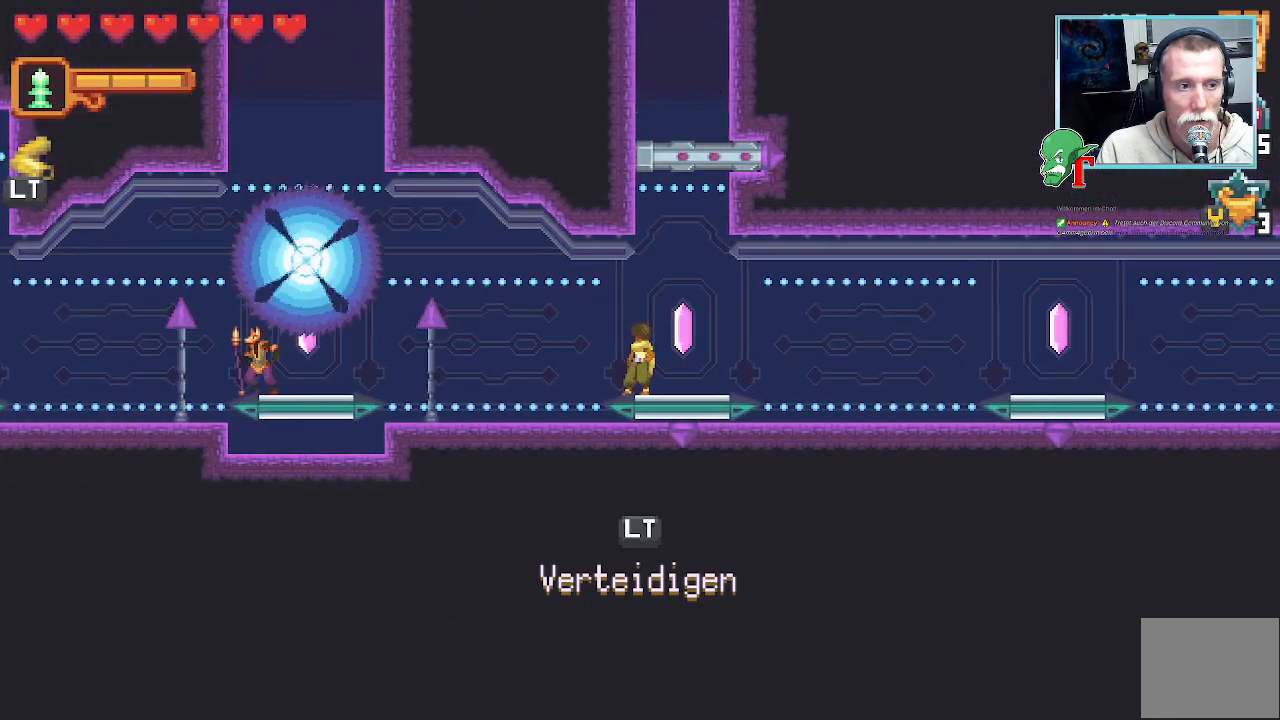
{"buttons": [], "left_stick": "center", "right_stick": "center", "events": []}
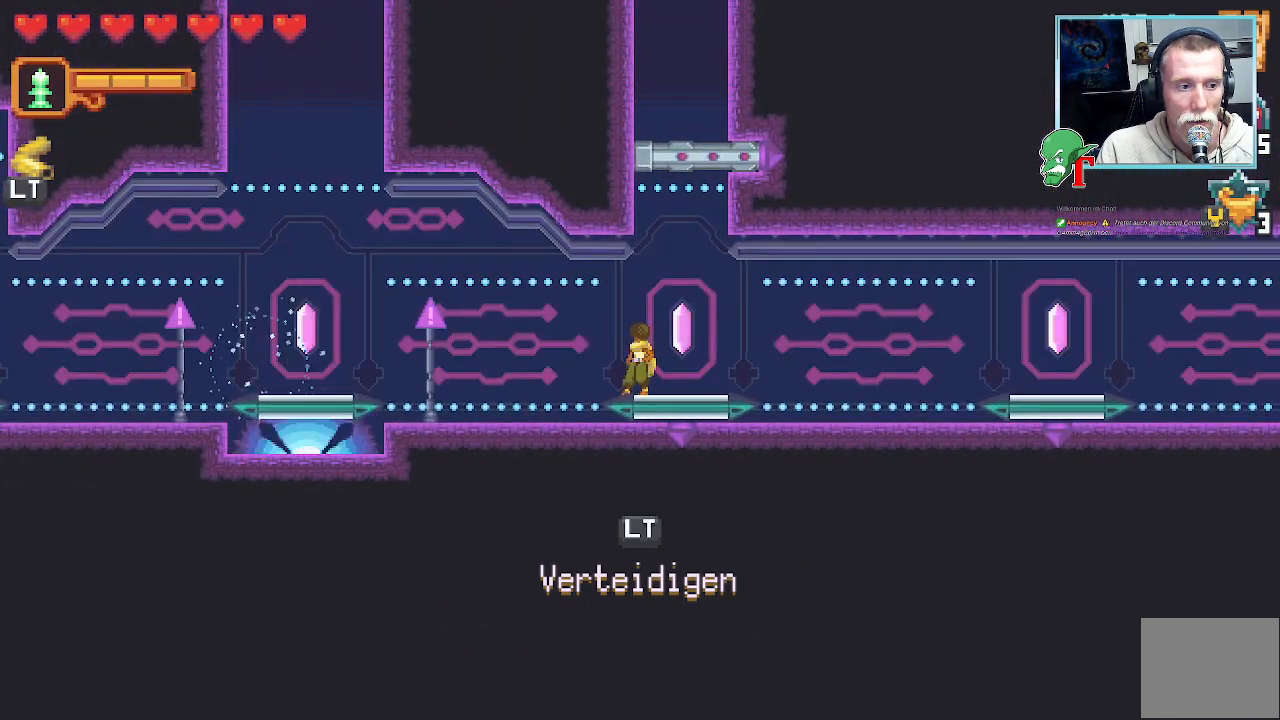
{"buttons": [], "left_stick": "center", "right_stick": "center", "events": []}